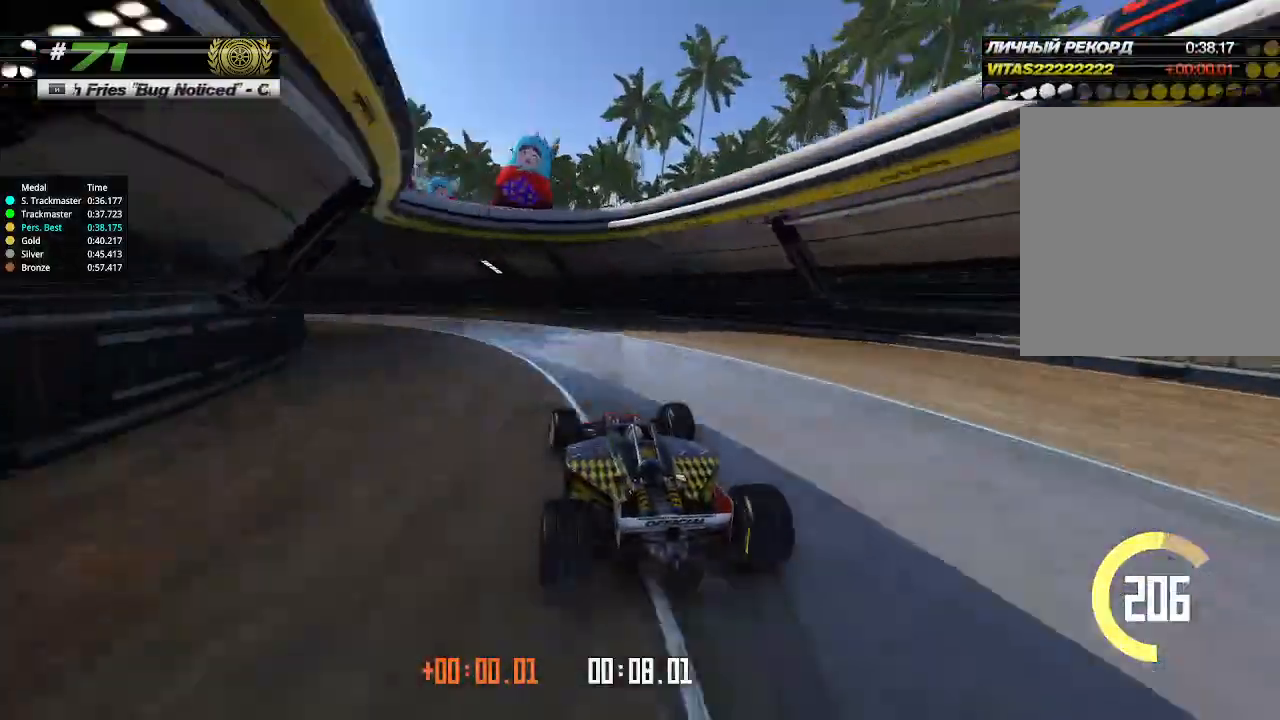
Gameplay with keyboard; each line is a JSON object with the keys held at the frame after it. "events" lists presses ("down") and releases ("up") of "down", "left", "right" and "up" between this image and that frame as [ms after this image, input, new state], when the widget could be followed in between. No other keys are recorded. Mouse input is not recorded.
{"keys": ["left"], "events": [[366, "up", "up"]]}
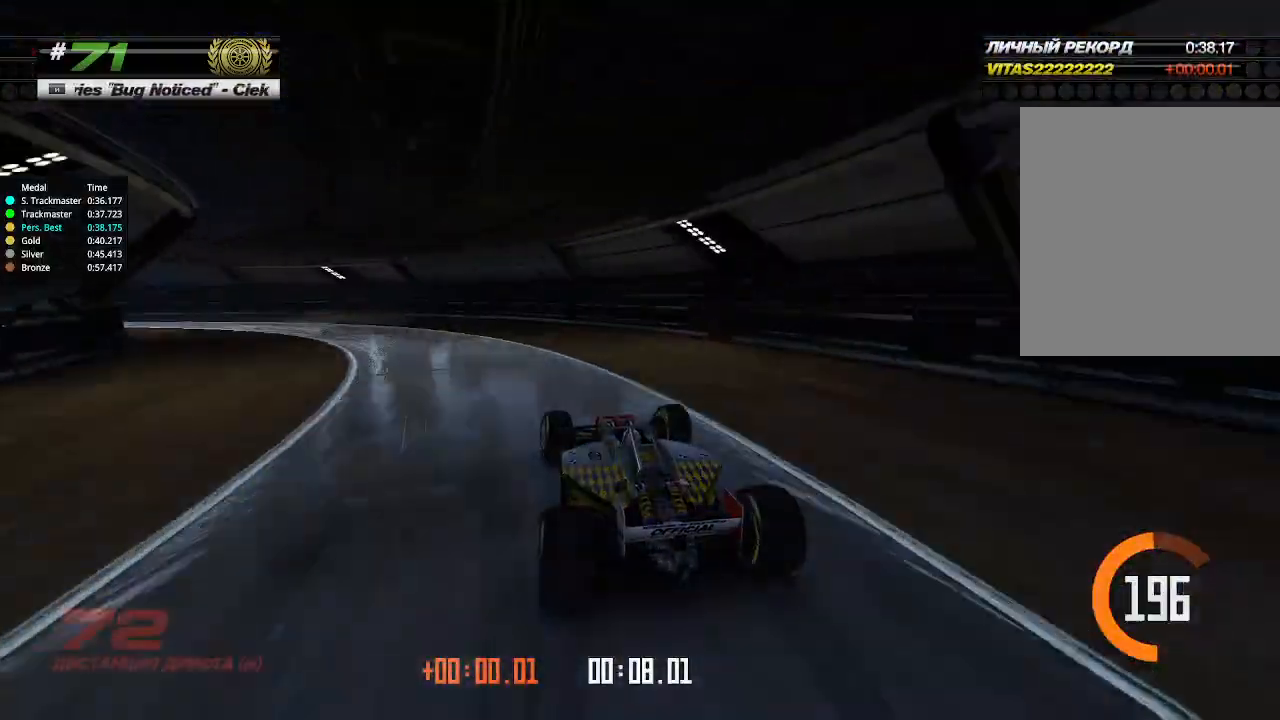
{"keys": ["left", "up"], "events": [[33, "up", "down"]]}
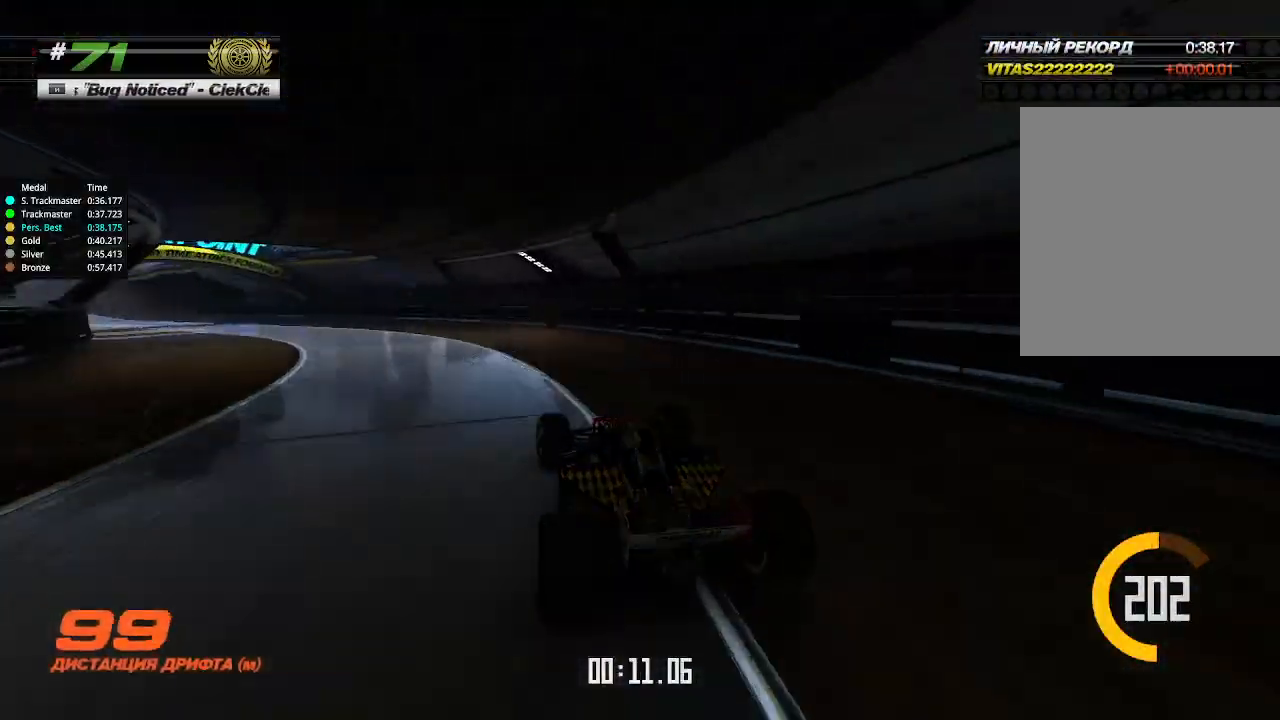
{"keys": ["left", "up"], "events": []}
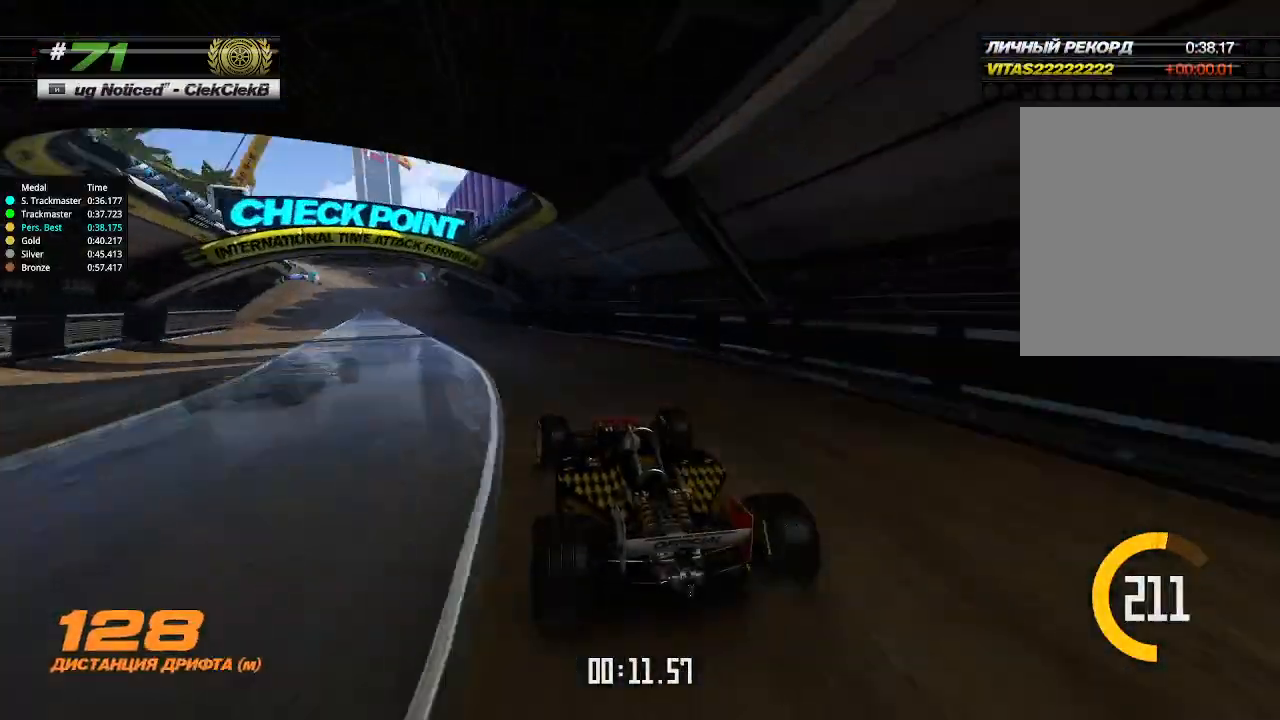
{"keys": ["up"], "events": [[300, "left", "up"]]}
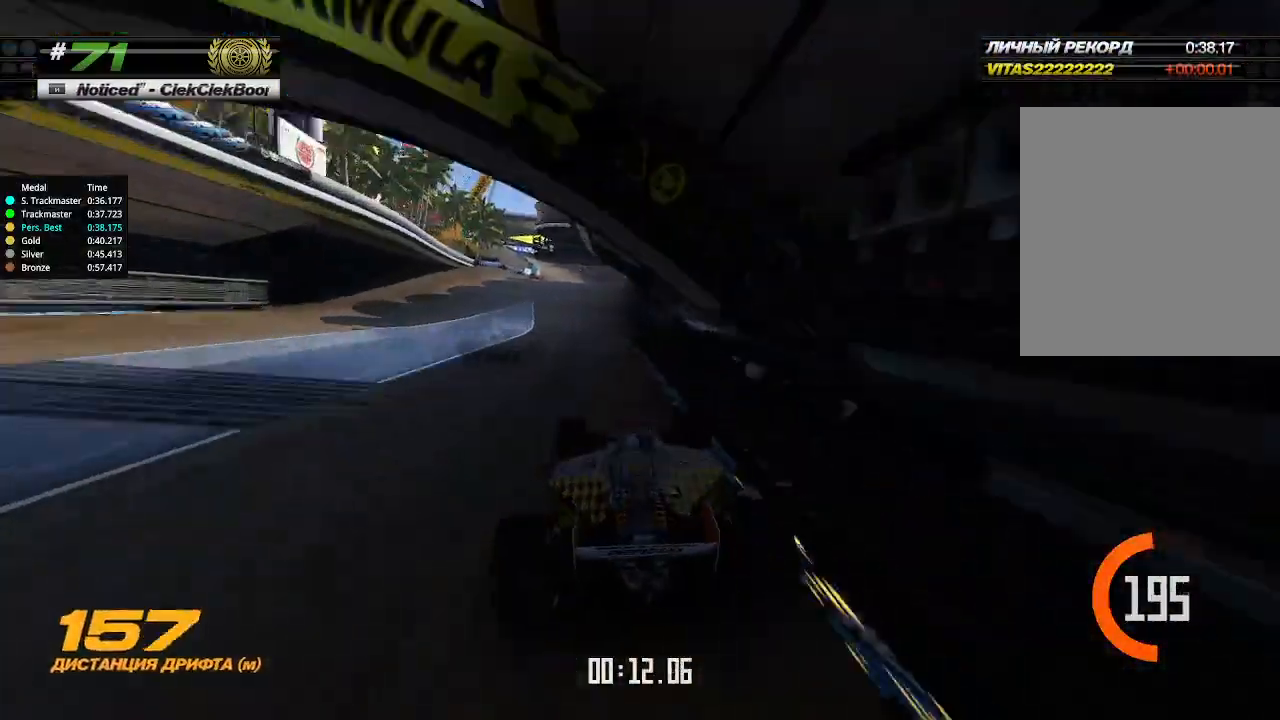
{"keys": [], "events": [[233, "up", "up"], [266, "up", "down"], [466, "up", "up"]]}
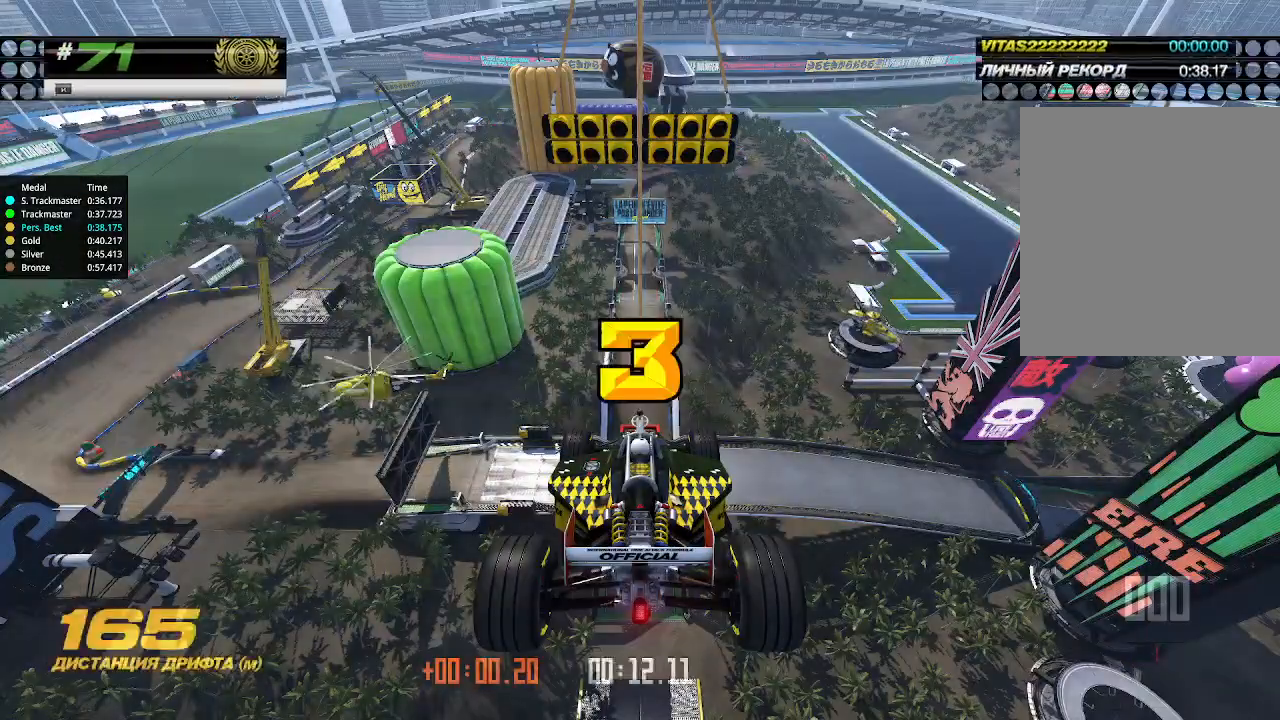
{"keys": [], "events": []}
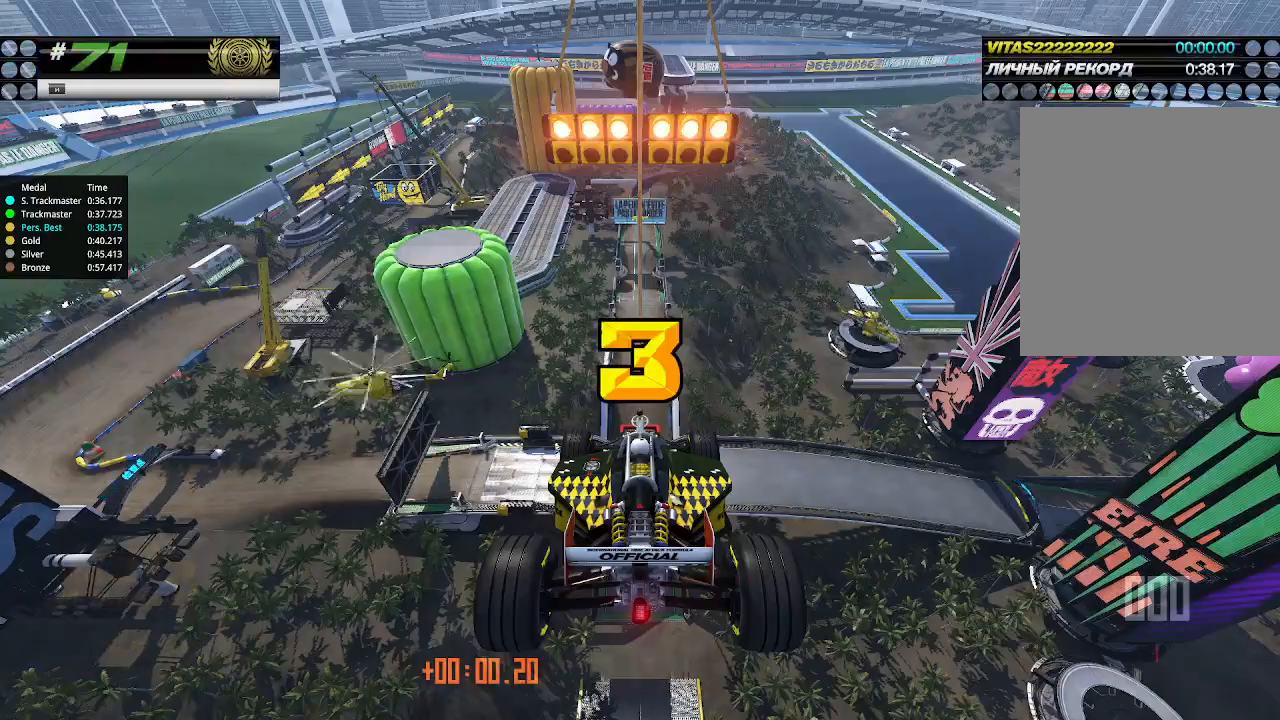
{"keys": ["up"], "events": [[200, "up", "down"], [300, "down", "down"], [300, "right", "down"], [433, "down", "up"], [433, "left", "down"], [433, "right", "up"], [466, "left", "up"]]}
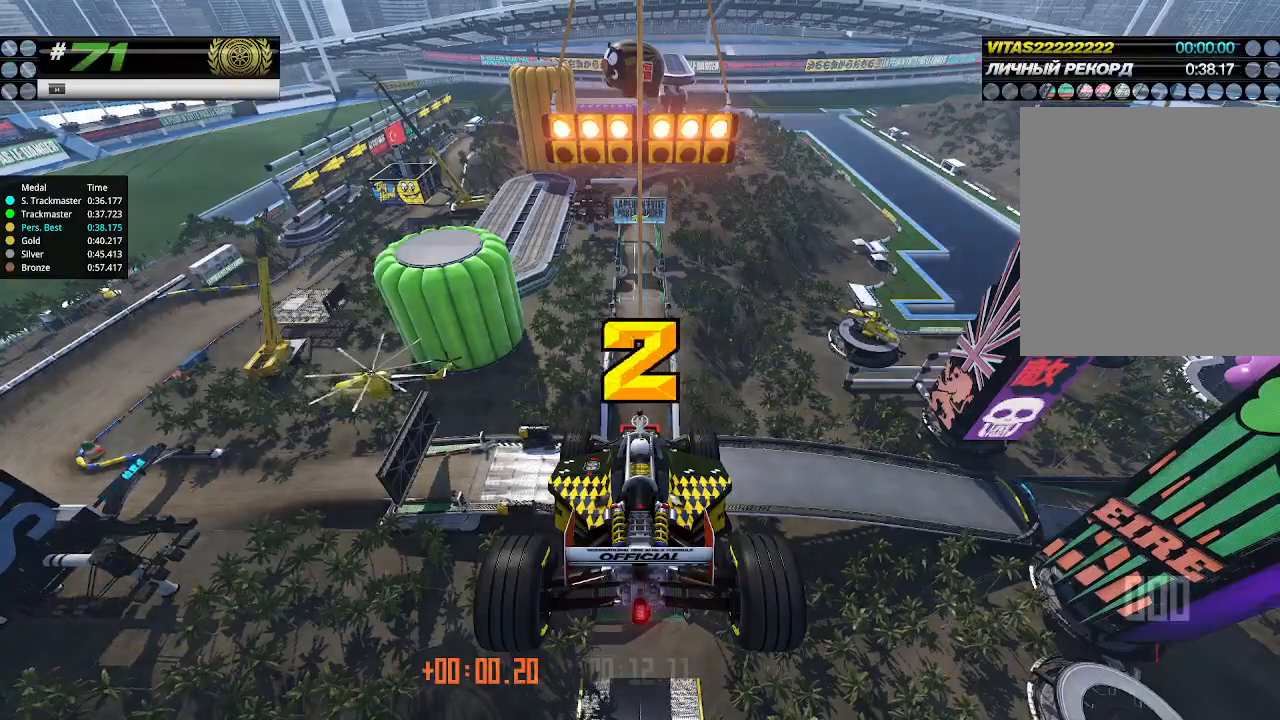
{"keys": ["up"], "events": []}
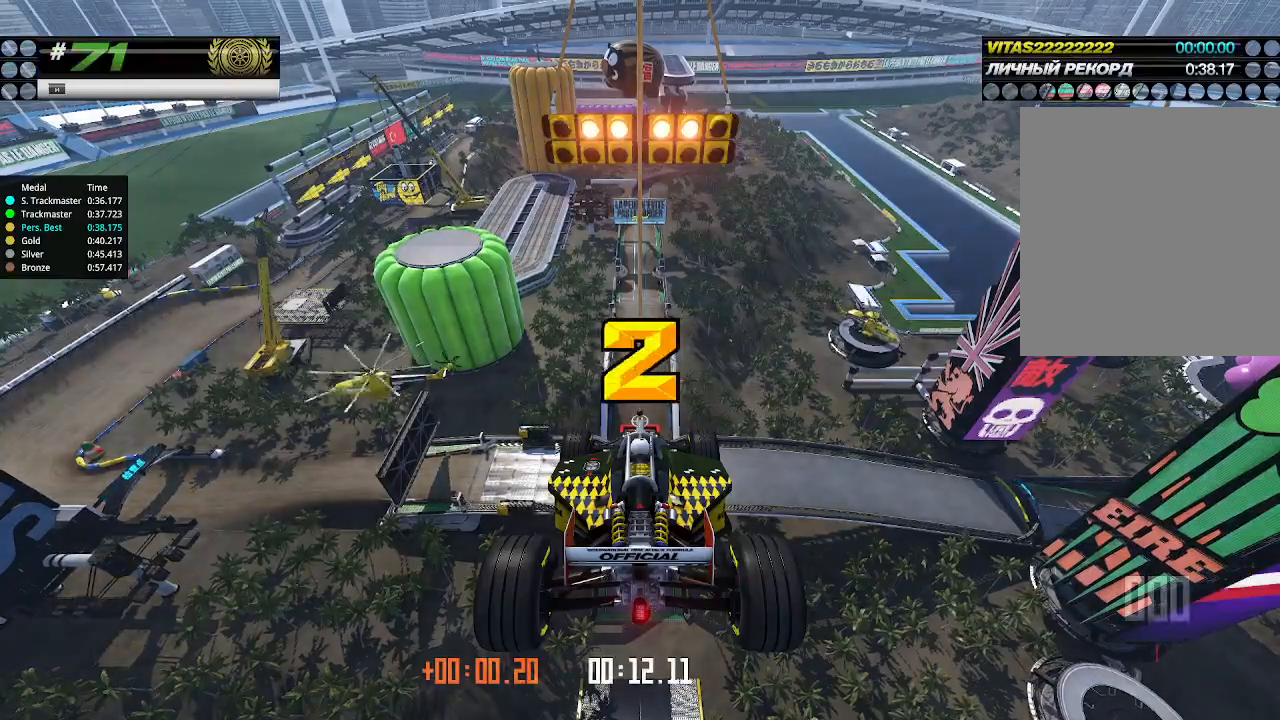
{"keys": ["up"], "events": []}
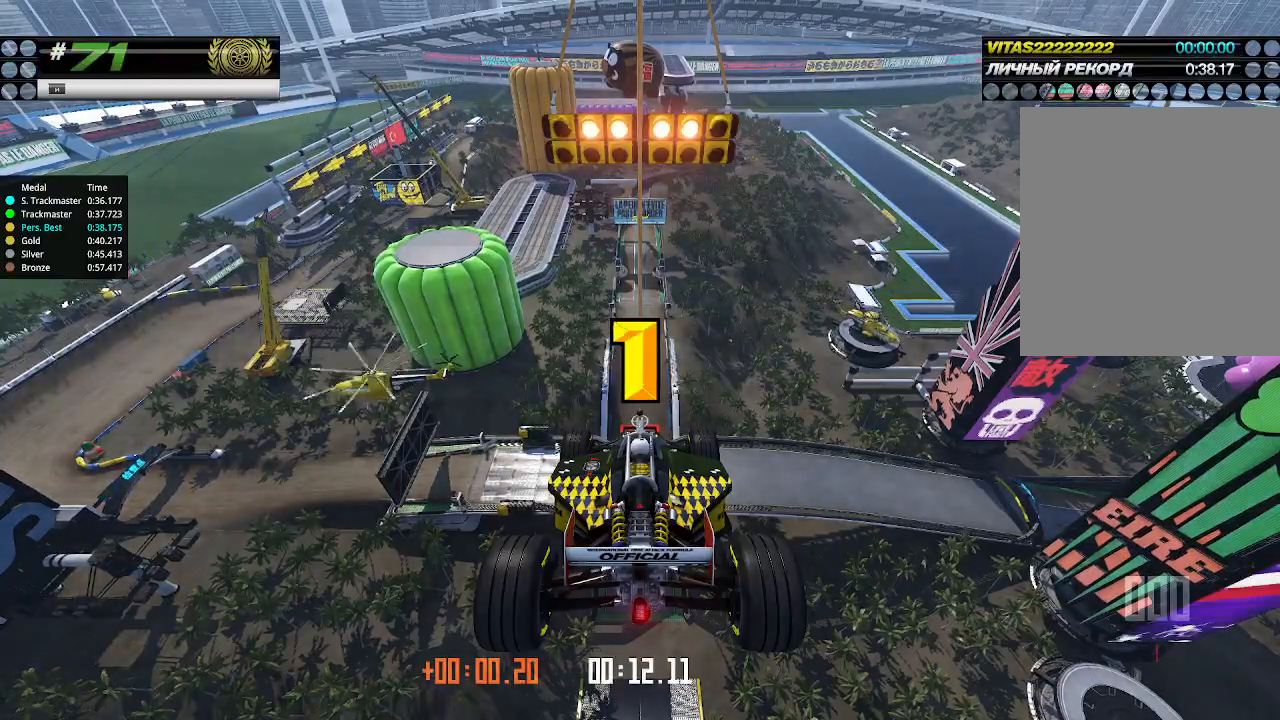
{"keys": ["up"], "events": []}
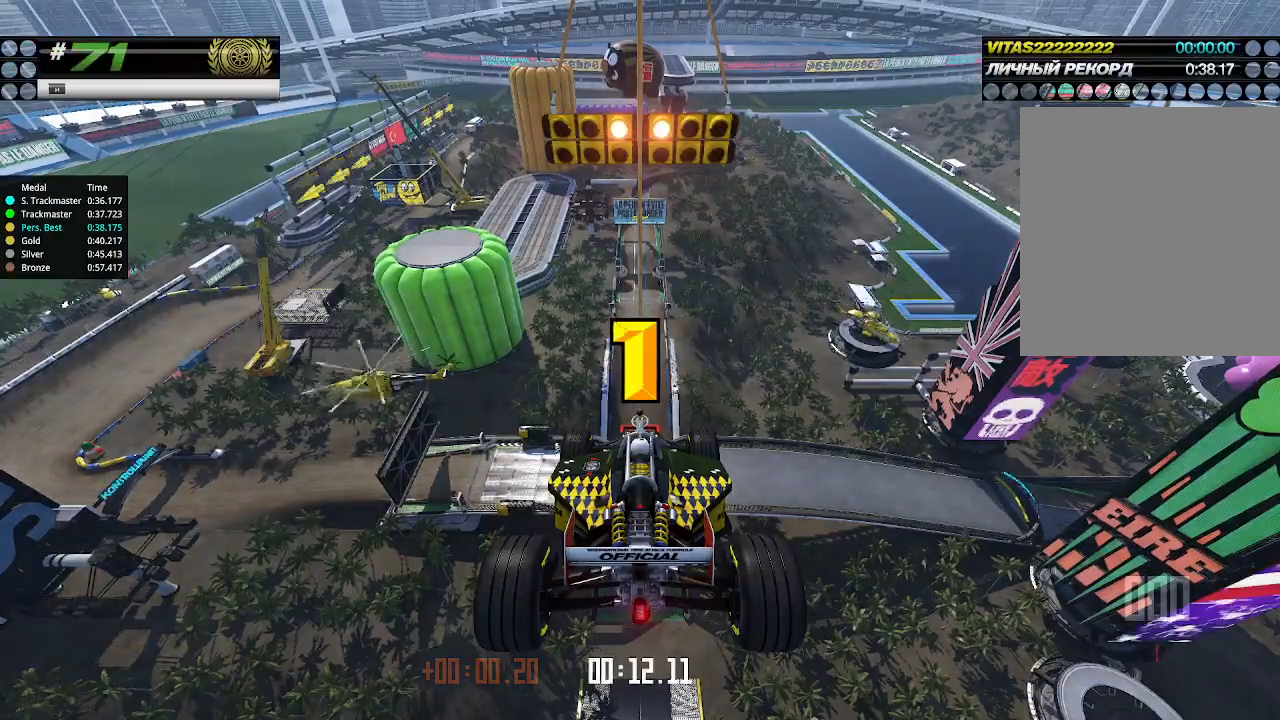
{"keys": ["up"], "events": []}
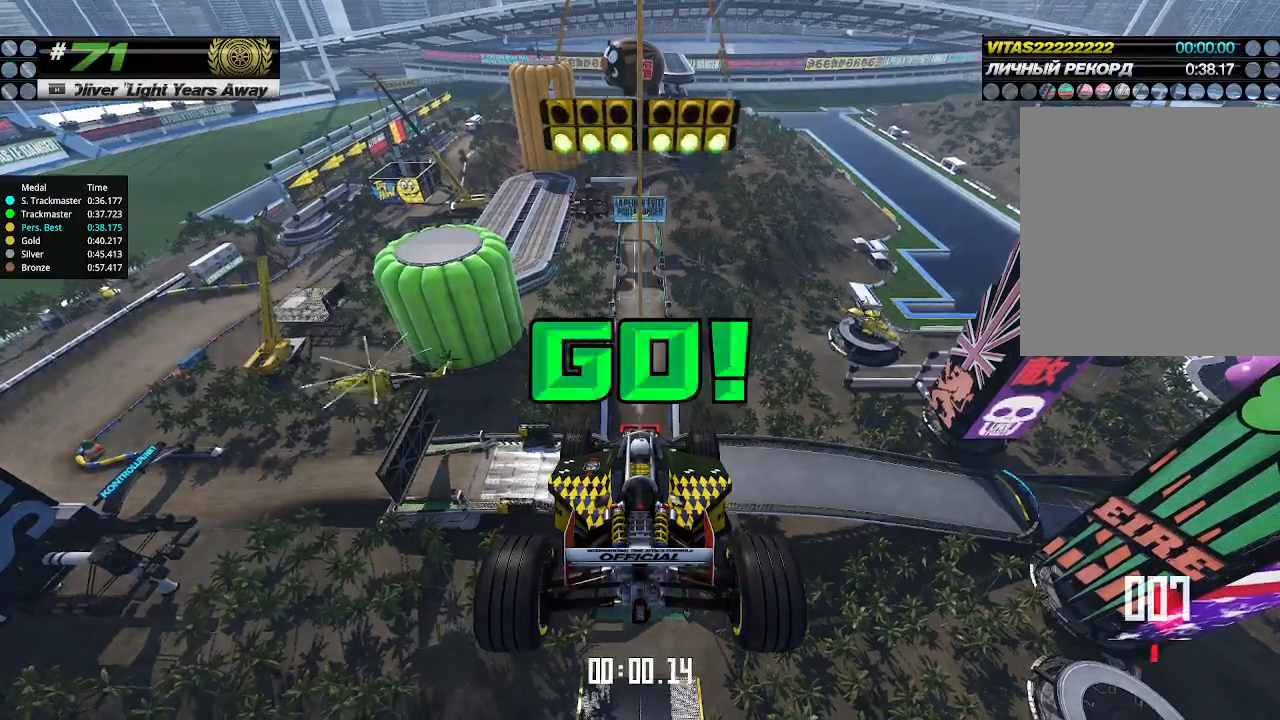
{"keys": ["up"], "events": []}
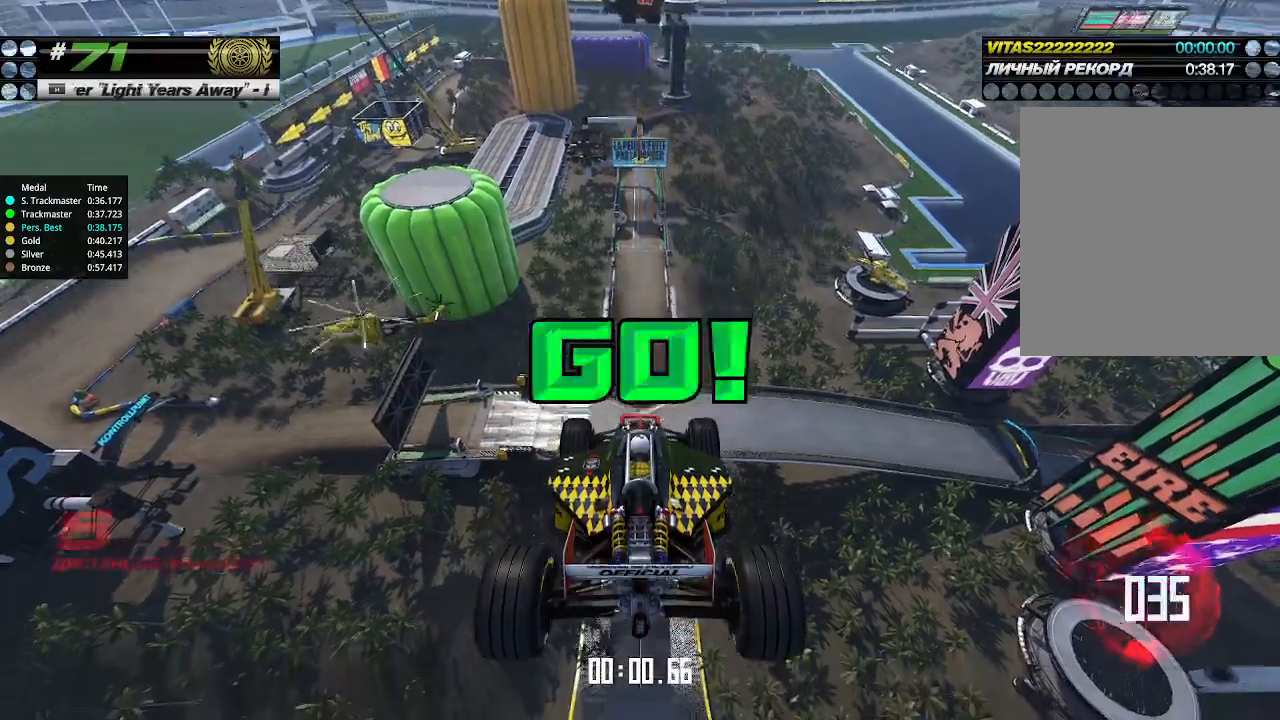
{"keys": ["up"], "events": []}
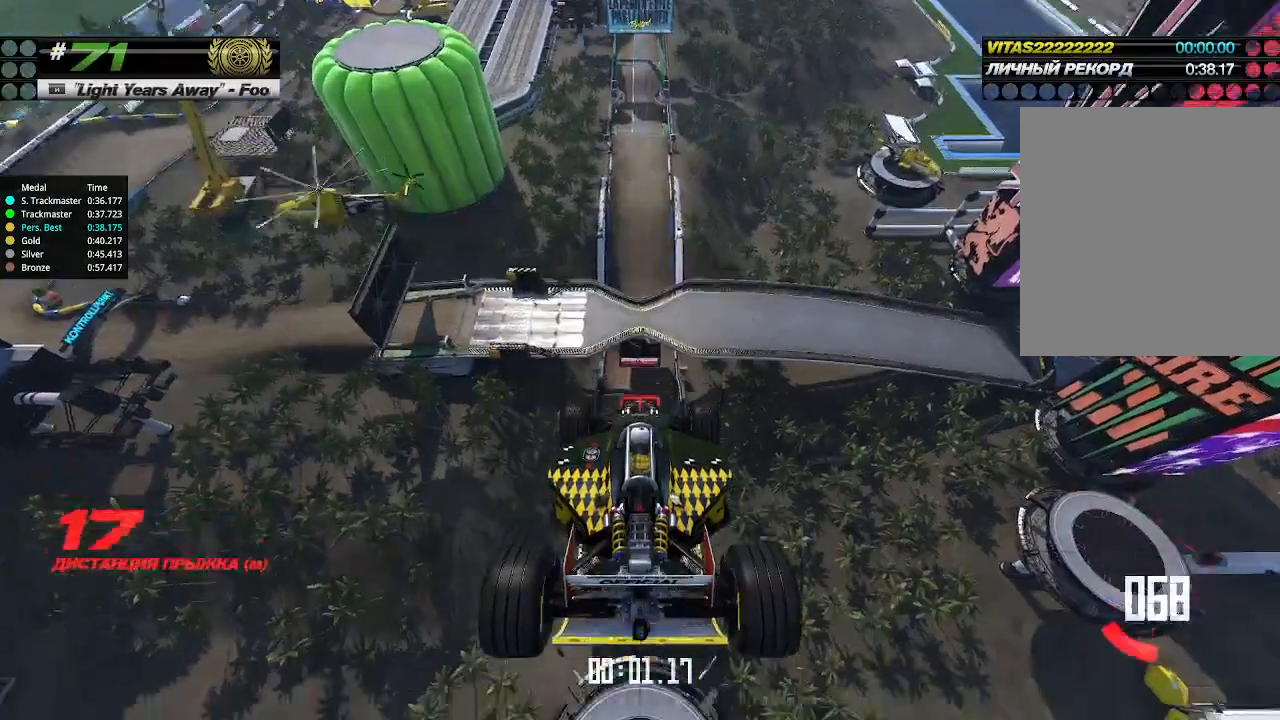
{"keys": ["up"], "events": []}
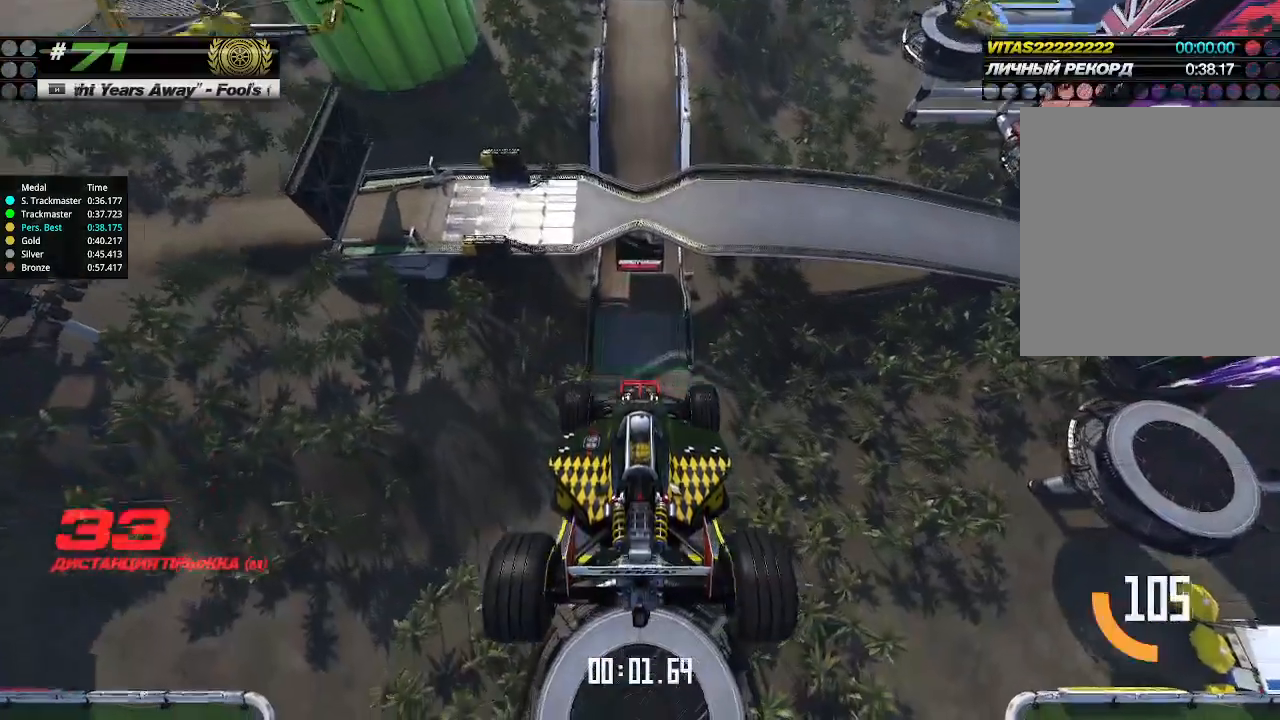
{"keys": ["up"], "events": []}
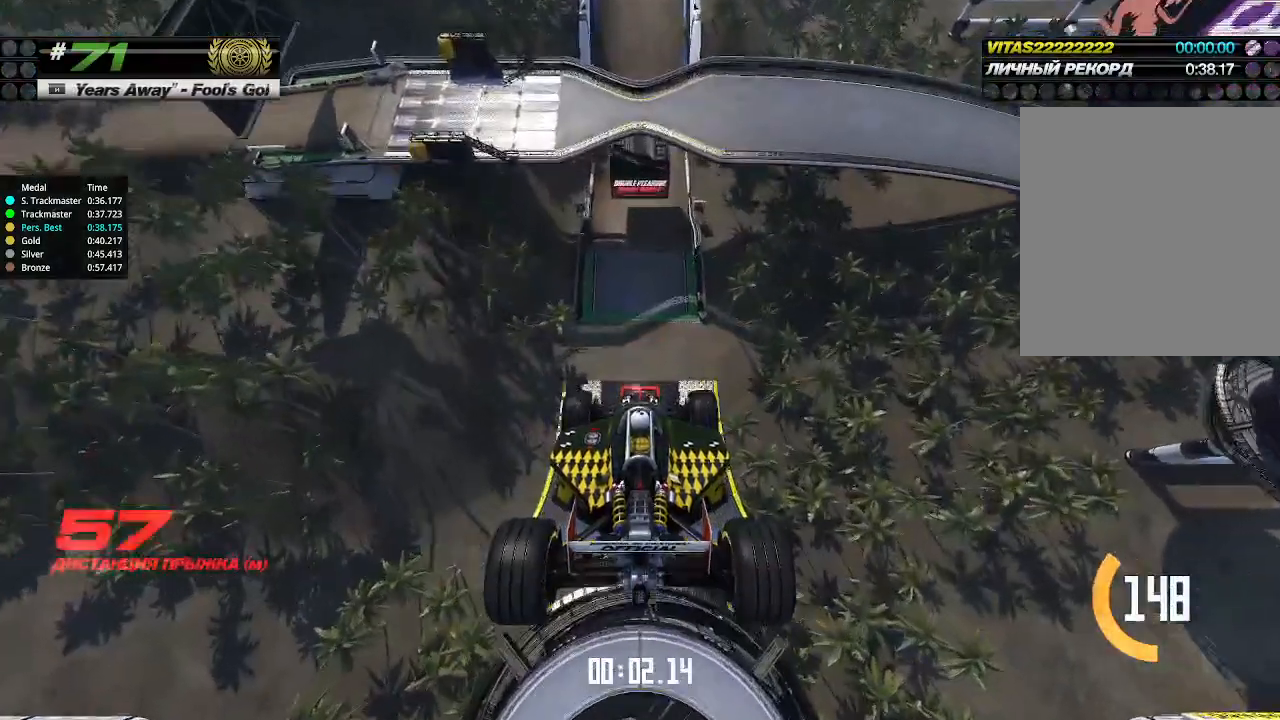
{"keys": ["up"], "events": []}
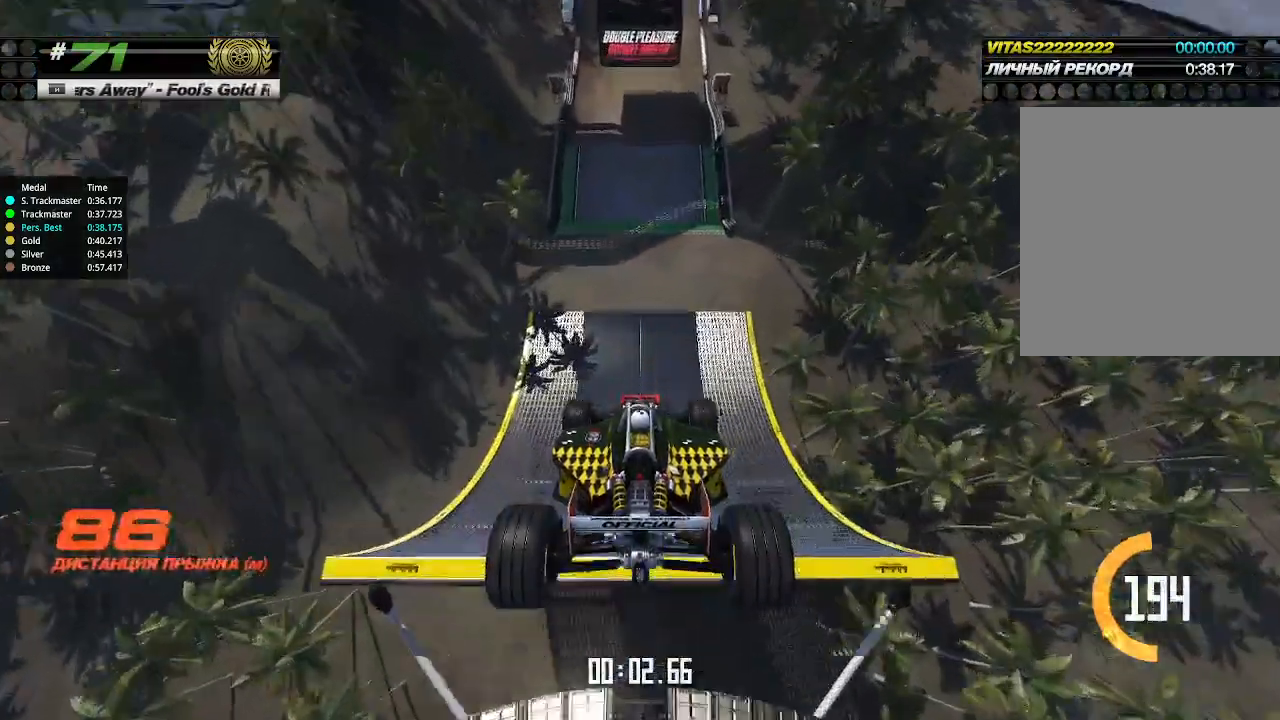
{"keys": ["up"], "events": []}
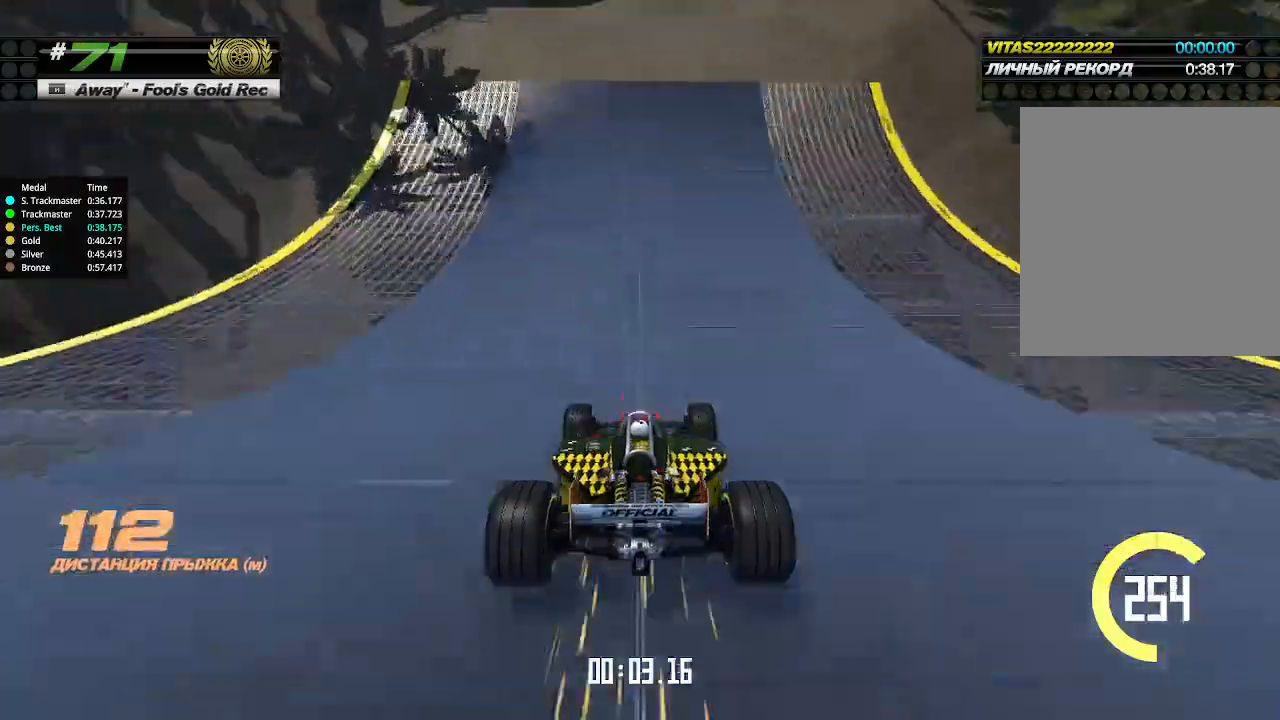
{"keys": ["up"], "events": []}
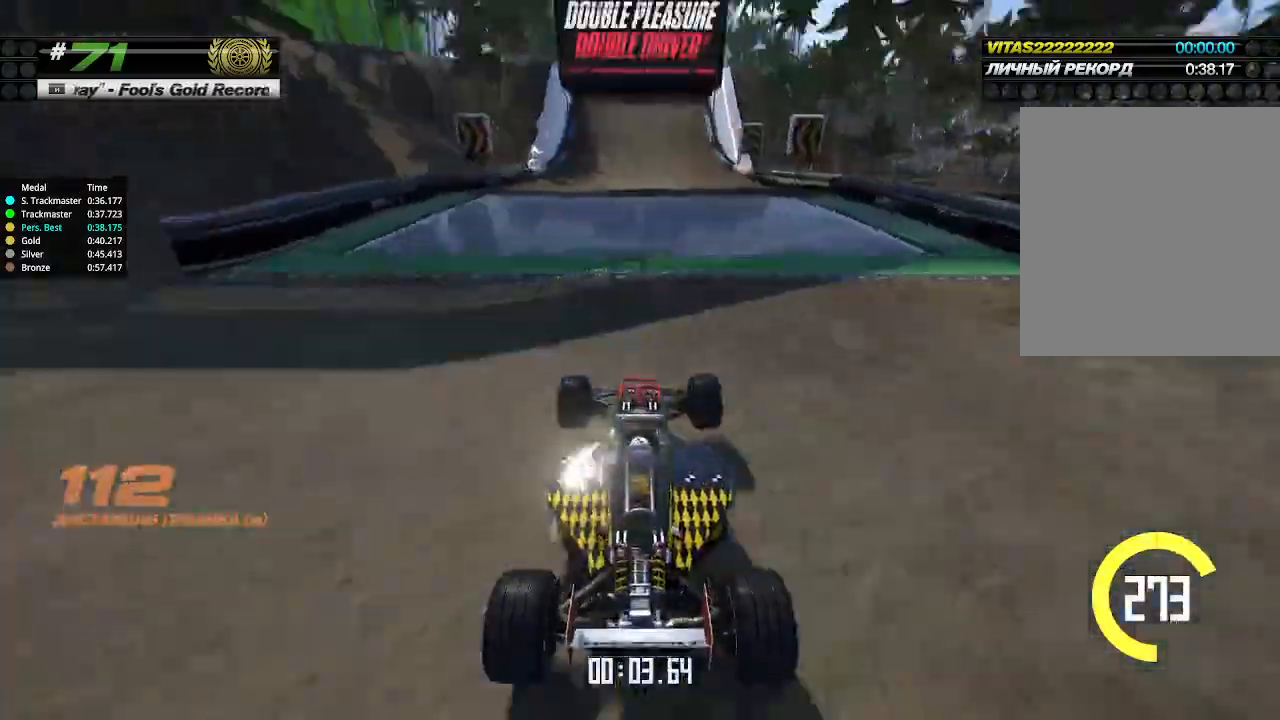
{"keys": ["up"], "events": []}
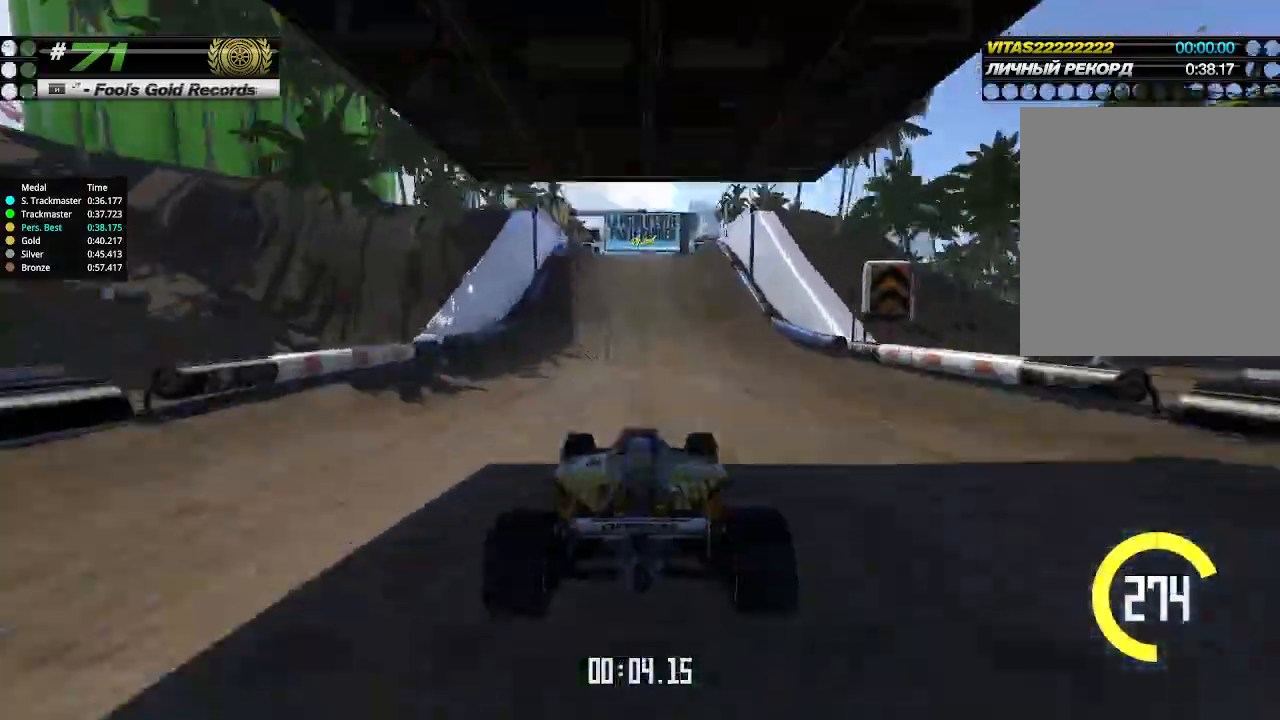
{"keys": ["up"], "events": [[233, "left", "down"], [266, "left", "up"]]}
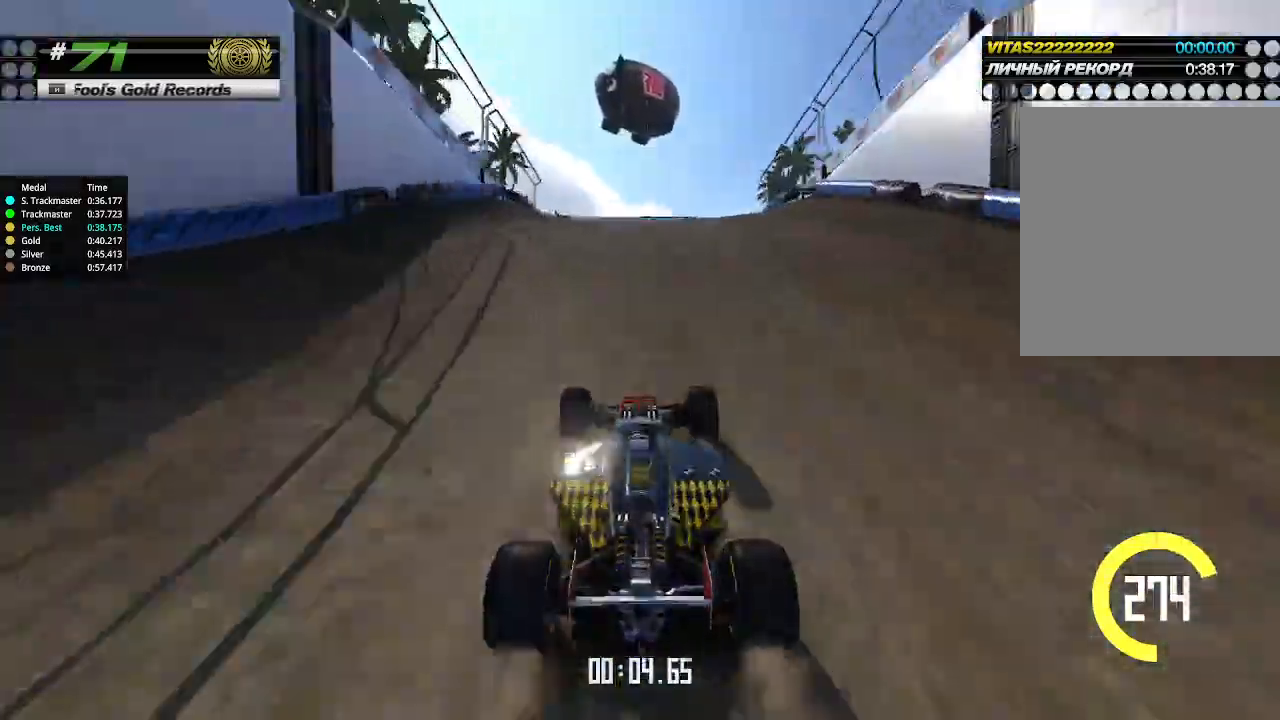
{"keys": ["down", "up"], "events": [[466, "down", "down"]]}
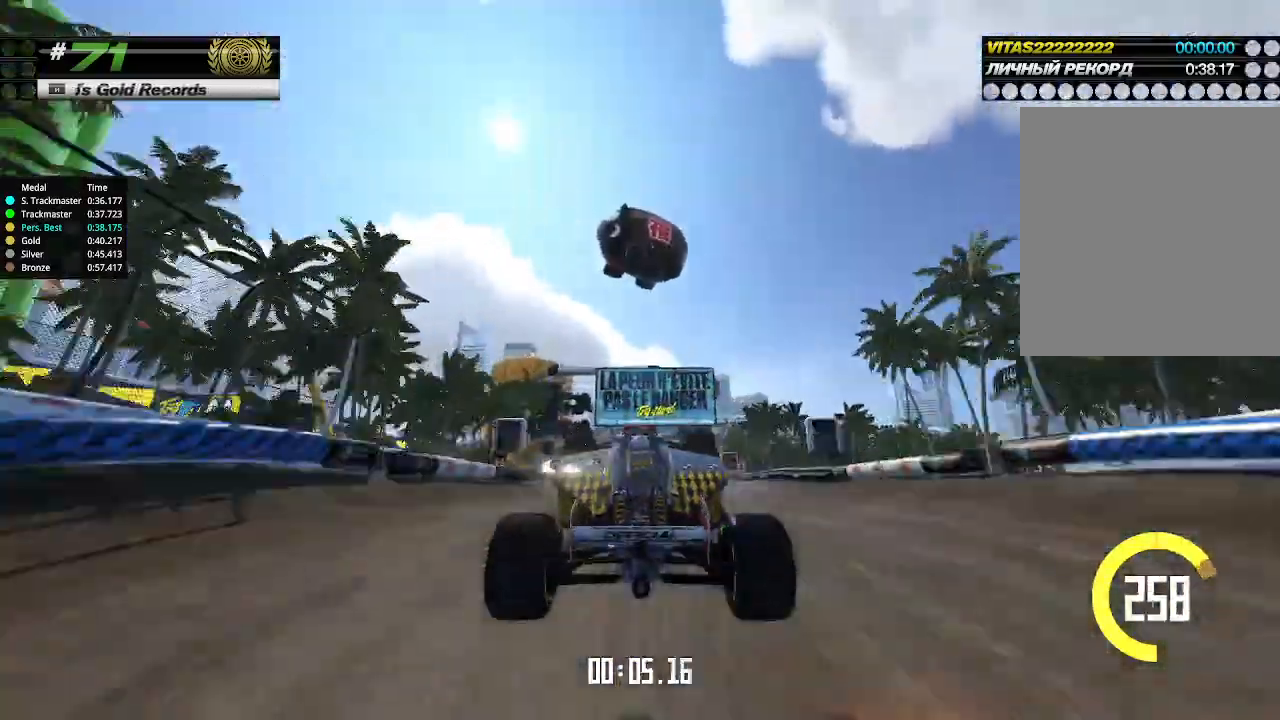
{"keys": ["up"], "events": [[33, "down", "up"]]}
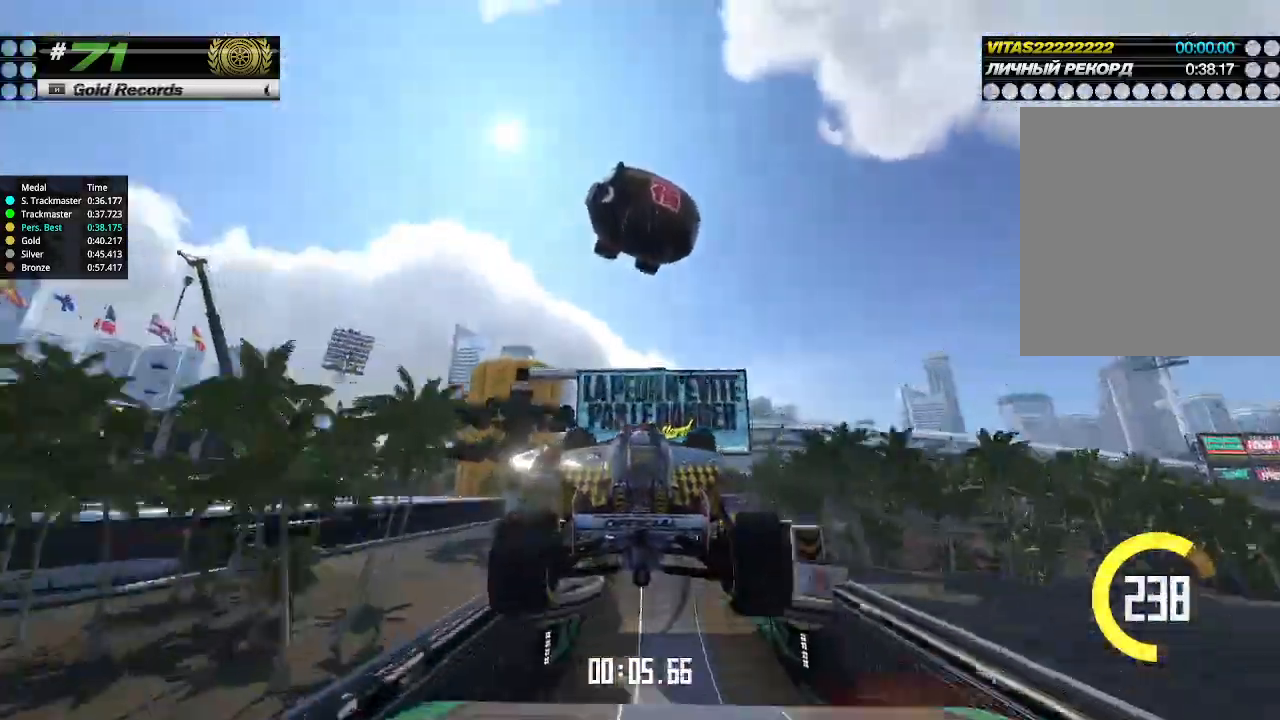
{"keys": ["up"], "events": []}
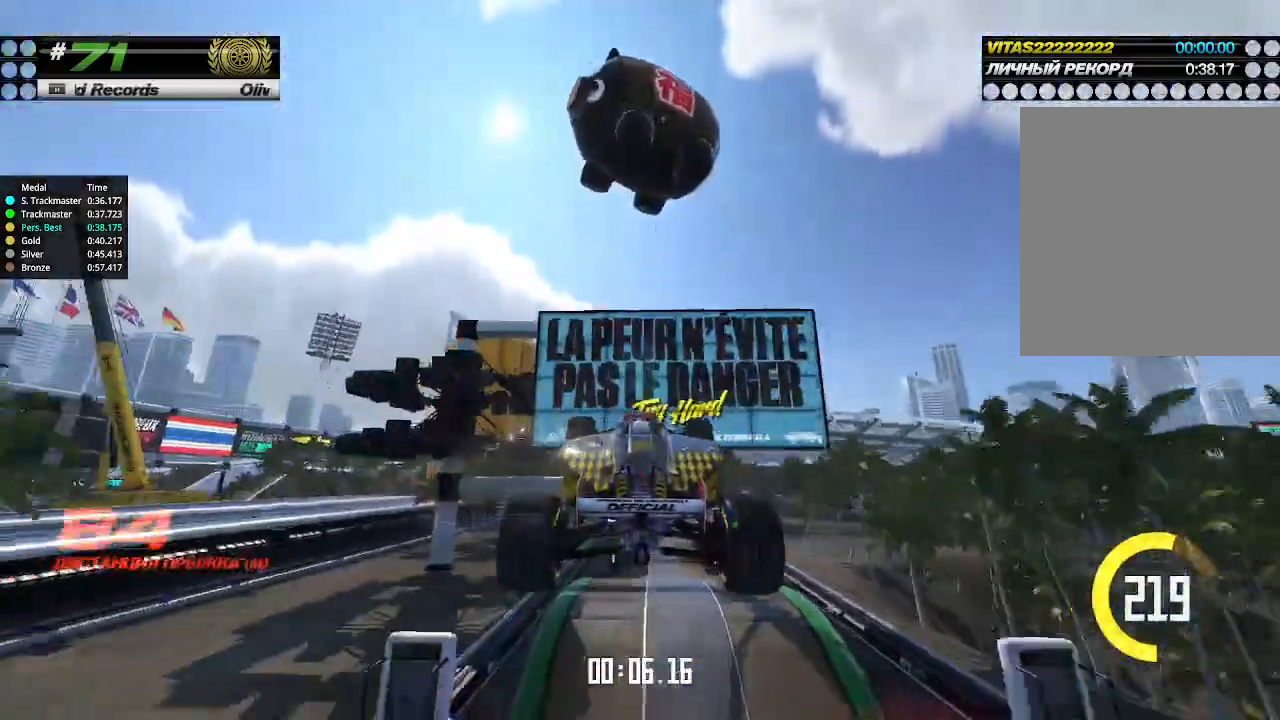
{"keys": ["up"], "events": []}
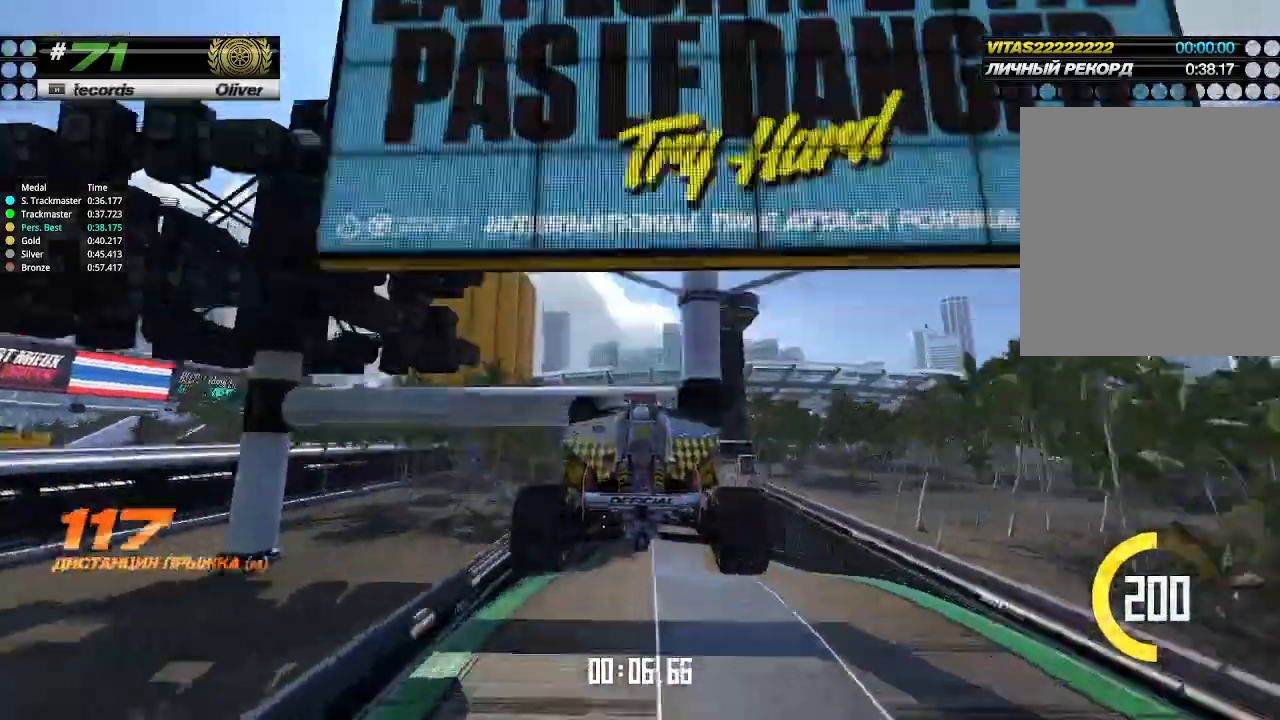
{"keys": ["up"], "events": []}
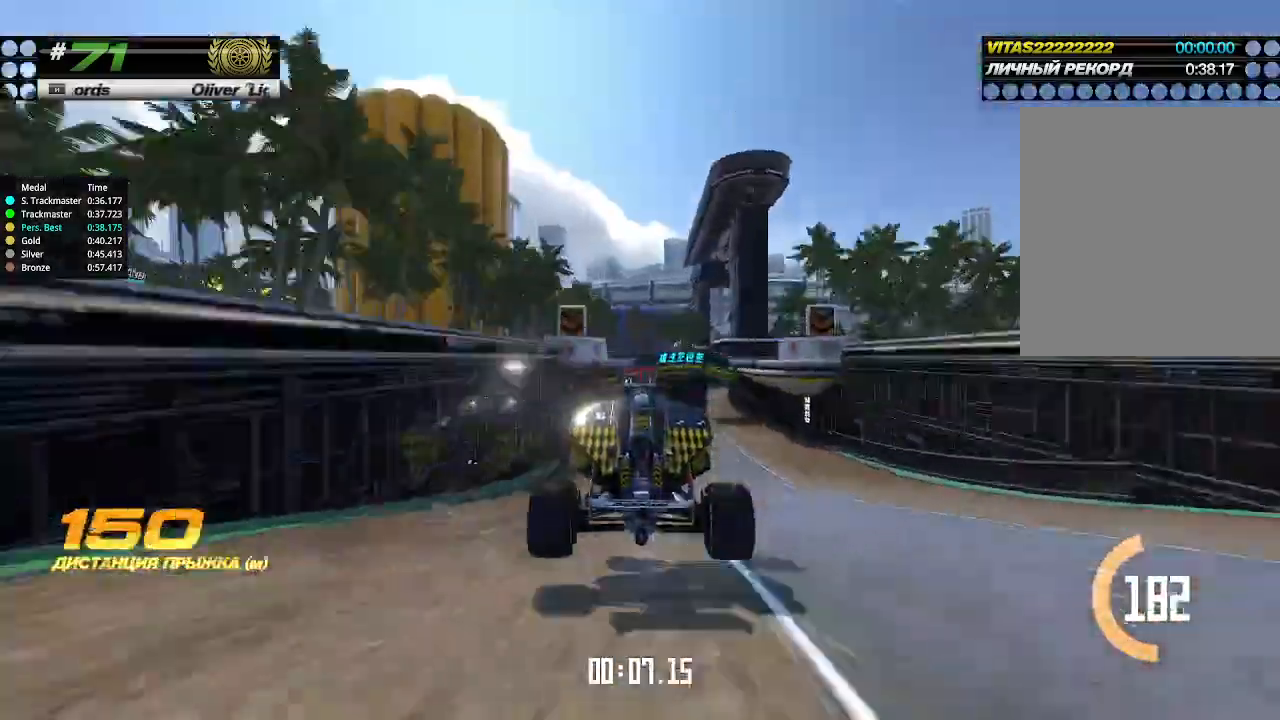
{"keys": ["up"], "events": []}
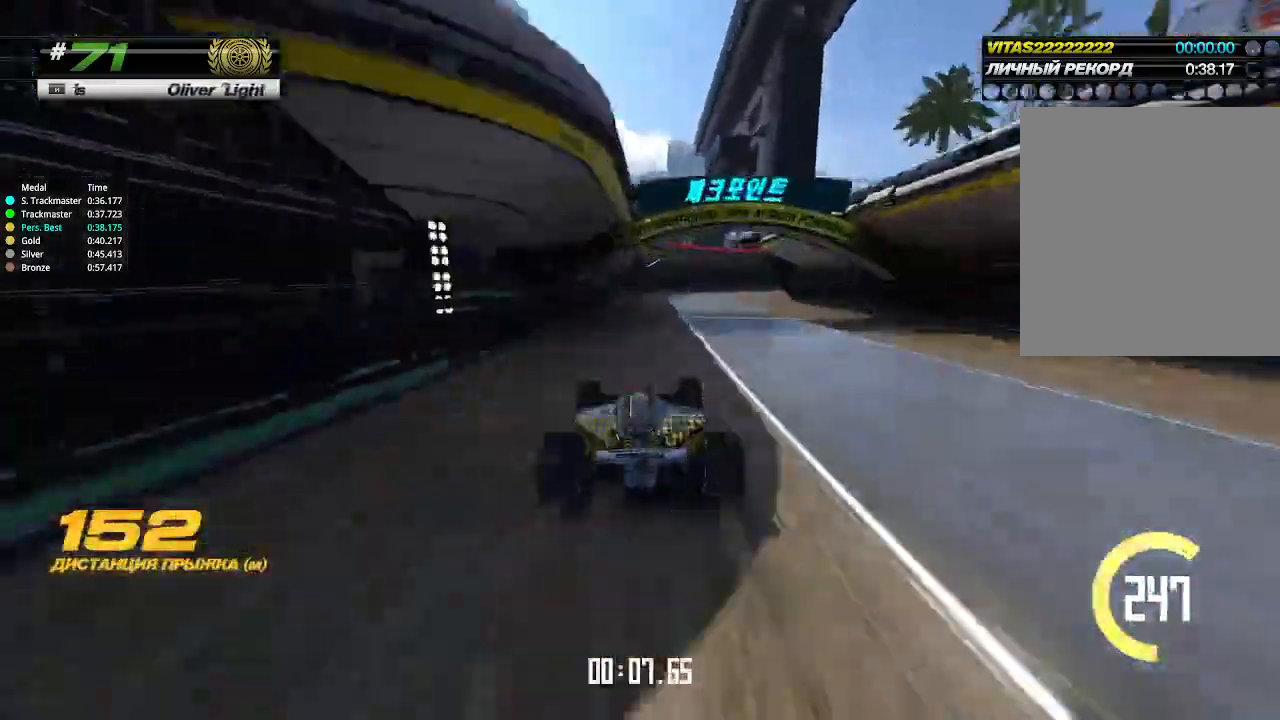
{"keys": ["right", "up"], "events": [[33, "right", "down"], [200, "up", "up"], [366, "up", "down"]]}
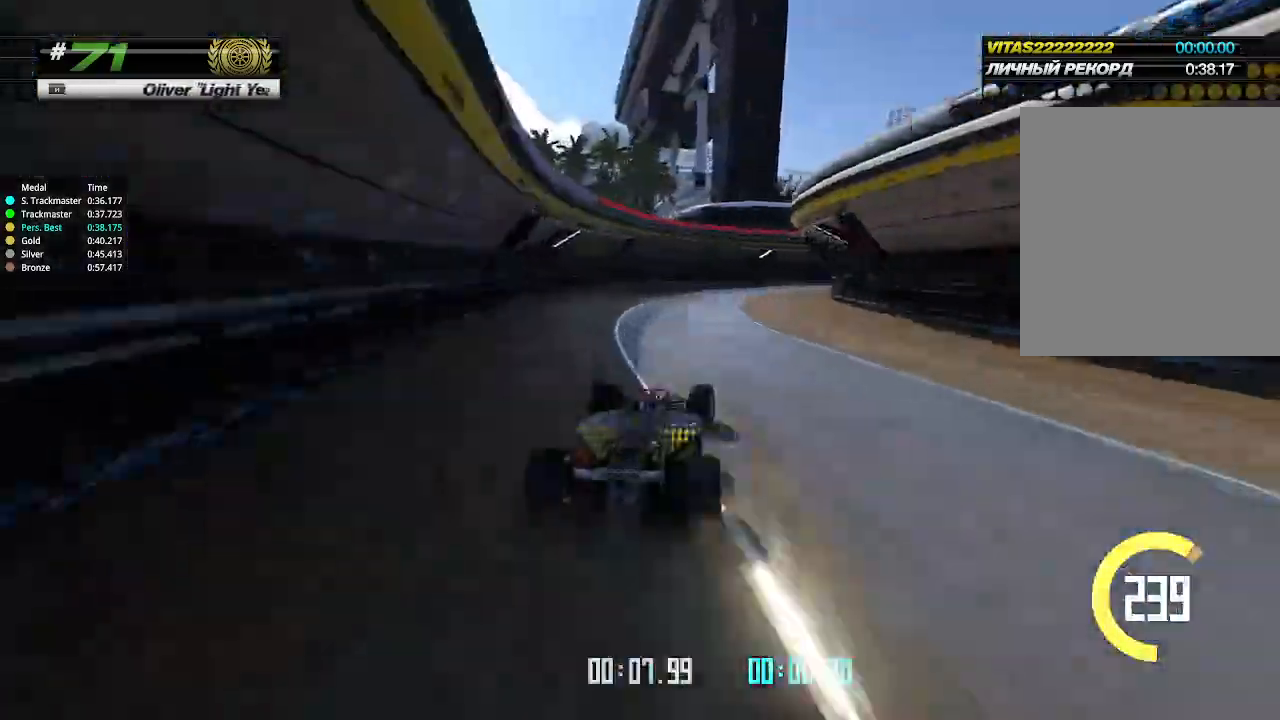
{"keys": ["right", "up"], "events": []}
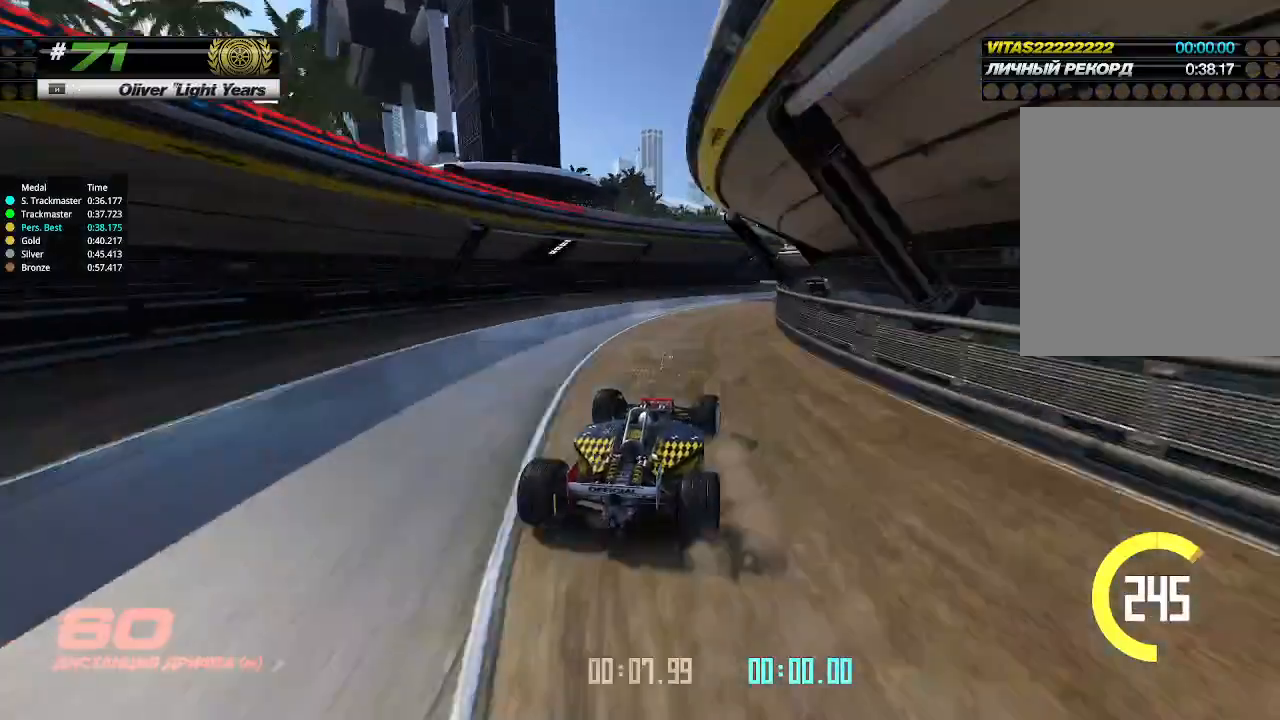
{"keys": ["left", "up"], "events": [[200, "right", "up"], [500, "left", "down"]]}